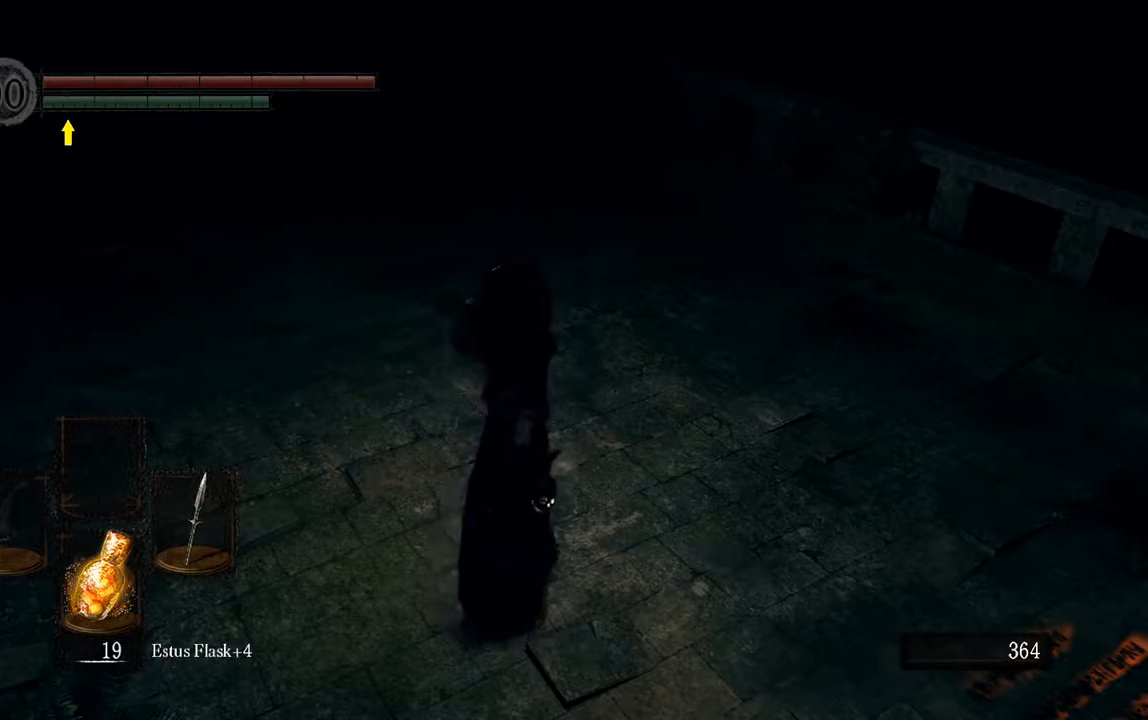
Gameplay with a controller (Xbox layout); each line is a JSON object with the inputs held at the frame after it. "events" lists button and stick changes between this image and that frame as [ms after this image, input, new state], when the widget could be followed in between. Not read: L3.
{"buttons": [], "left_stick": "center", "right_stick": "center", "events": [[117, "right_stick", "down"], [350, "right_stick", "center"]]}
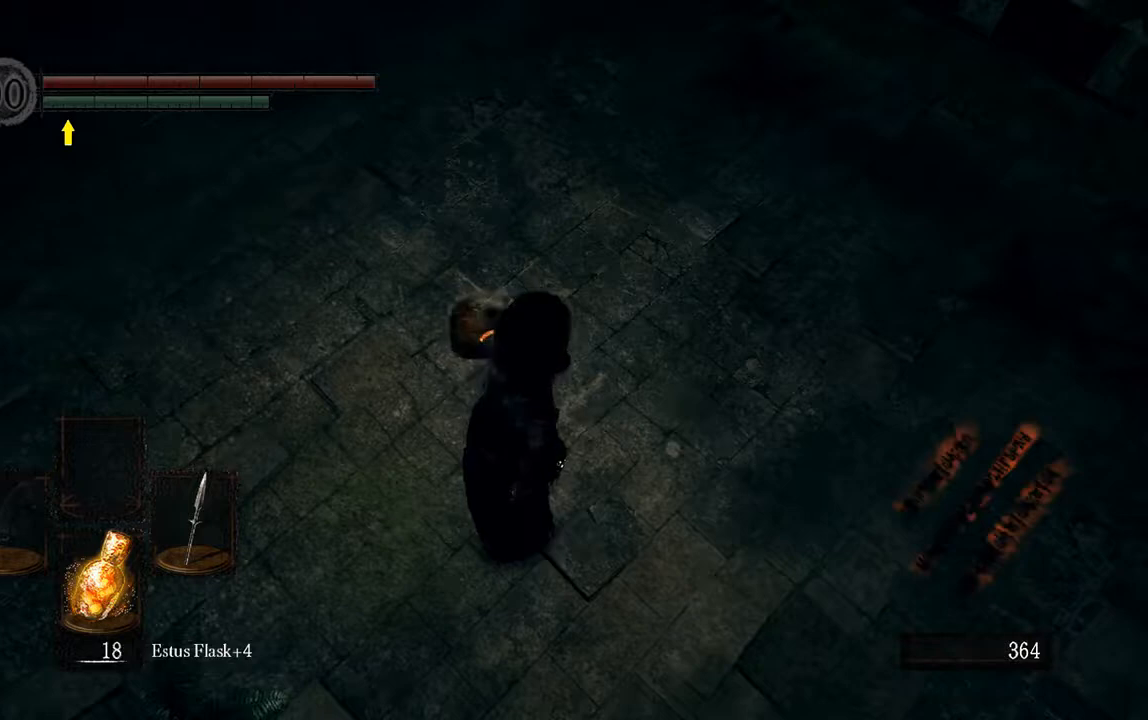
{"buttons": ["B"], "left_stick": "right", "right_stick": "center", "events": [[117, "left_stick", "right"], [133, "right_stick", "right"], [417, "B", "down"], [417, "right_stick", "center"]]}
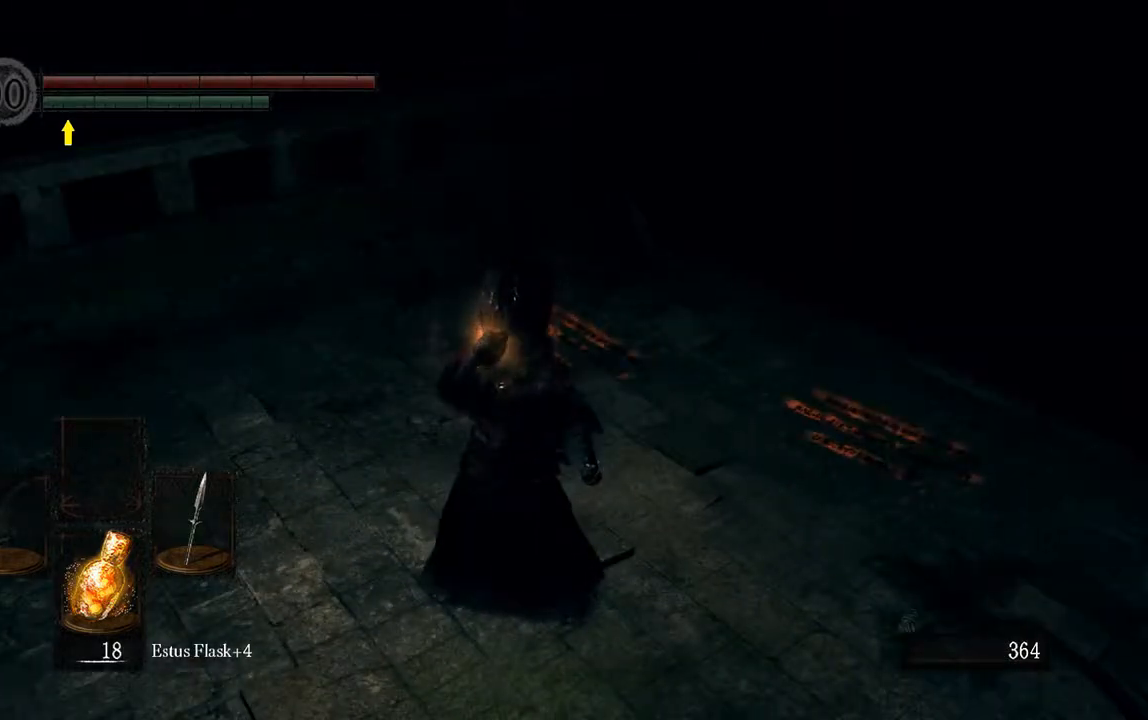
{"buttons": ["B"], "left_stick": "up-right", "right_stick": "center", "events": [[150, "right_stick", "right"], [233, "left_stick", "up-right"], [317, "right_stick", "center"]]}
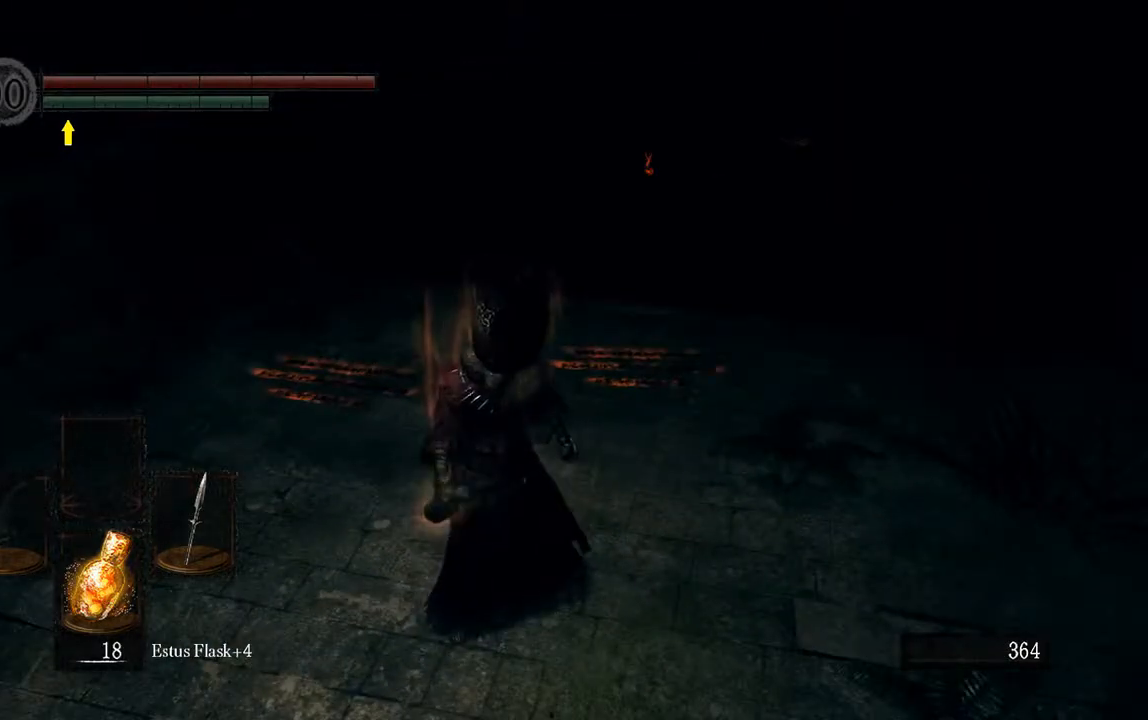
{"buttons": ["B"], "left_stick": "up", "right_stick": "center", "events": [[500, "left_stick", "up"]]}
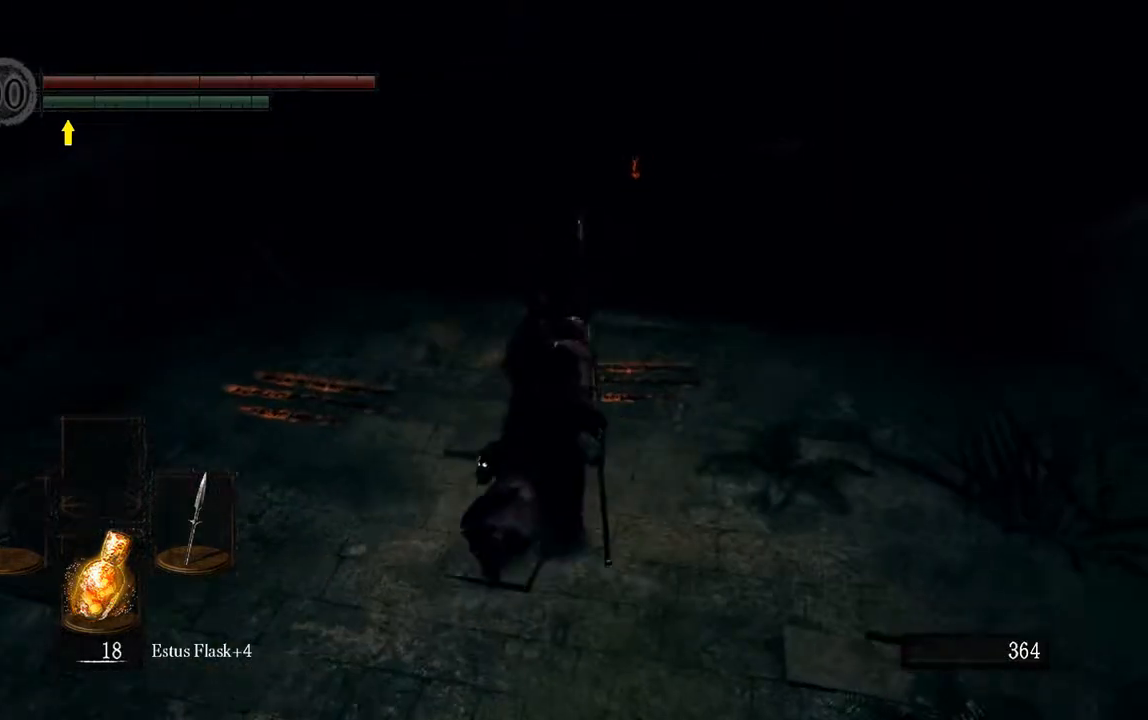
{"buttons": ["B"], "left_stick": "up", "right_stick": "center", "events": []}
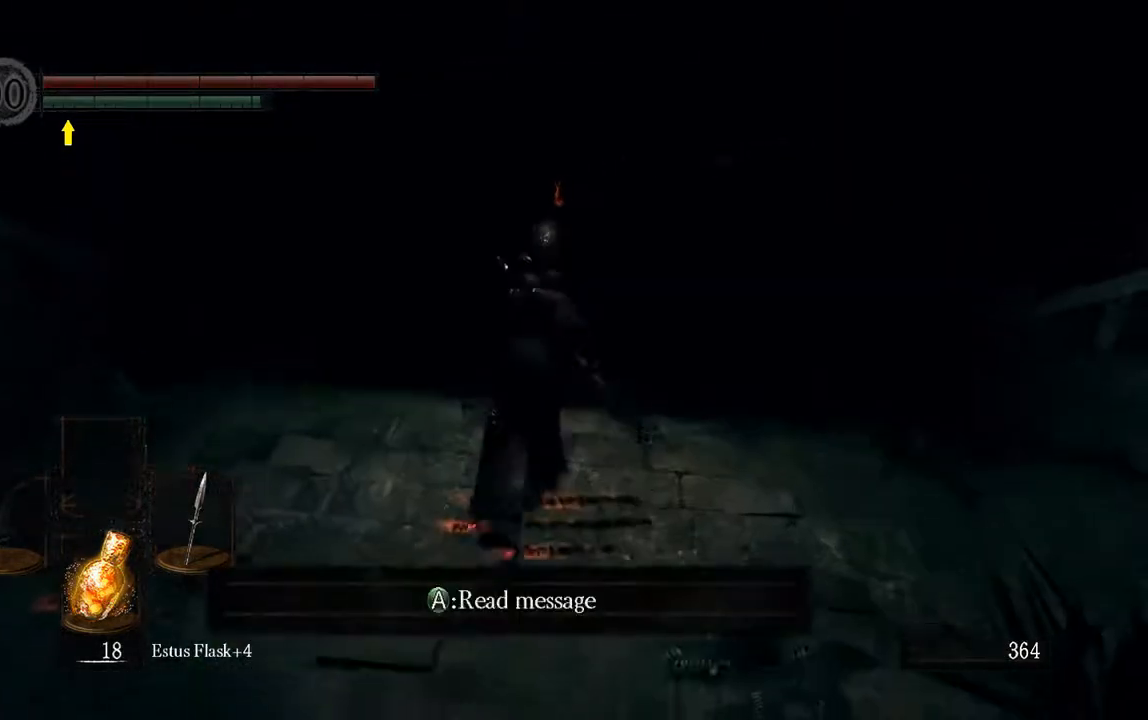
{"buttons": ["B"], "left_stick": "up", "right_stick": "center", "events": []}
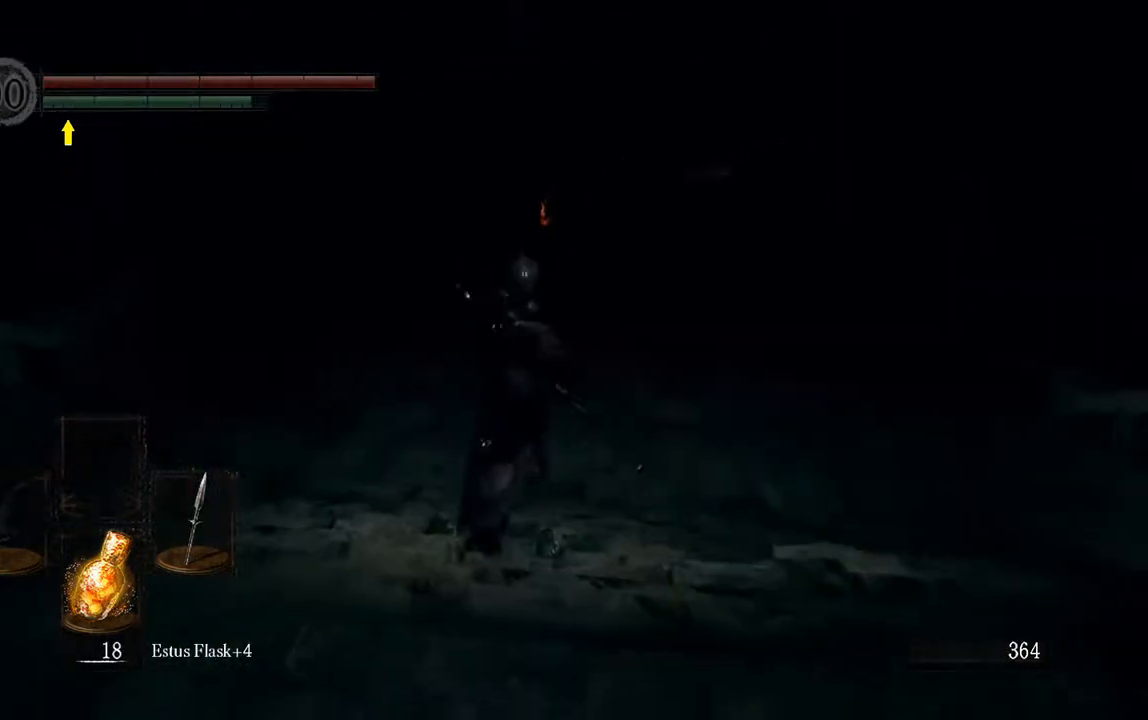
{"buttons": ["B"], "left_stick": "up", "right_stick": "center", "events": []}
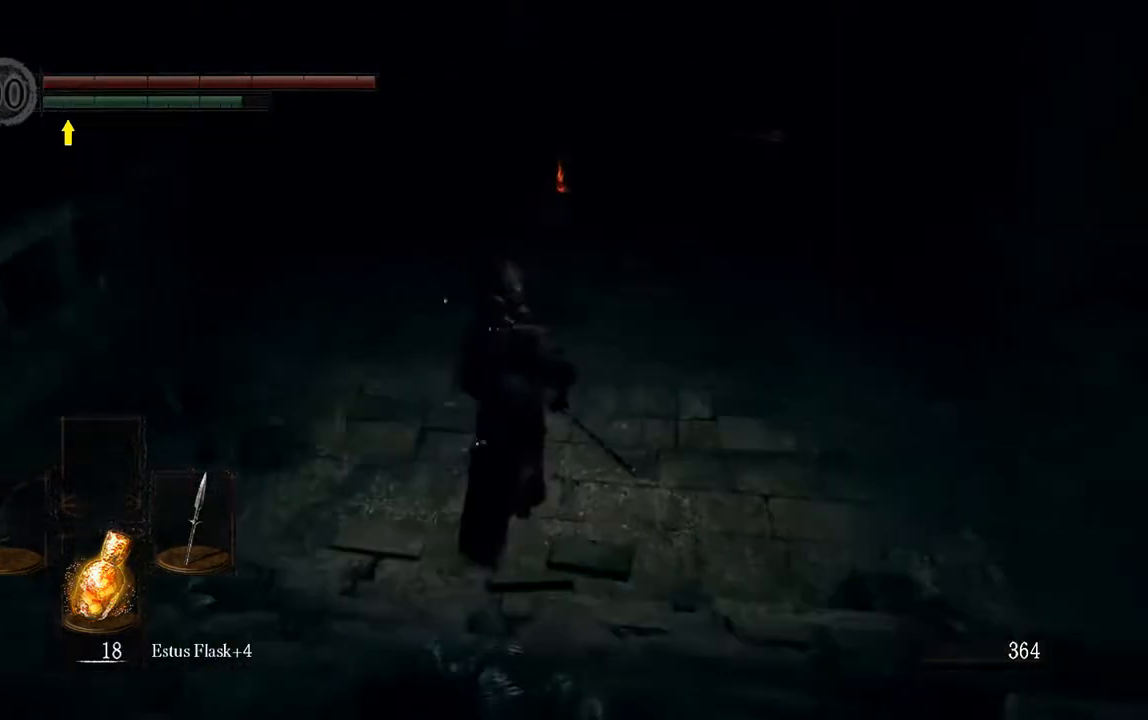
{"buttons": ["B"], "left_stick": "up", "right_stick": "left", "events": [[483, "right_stick", "left"]]}
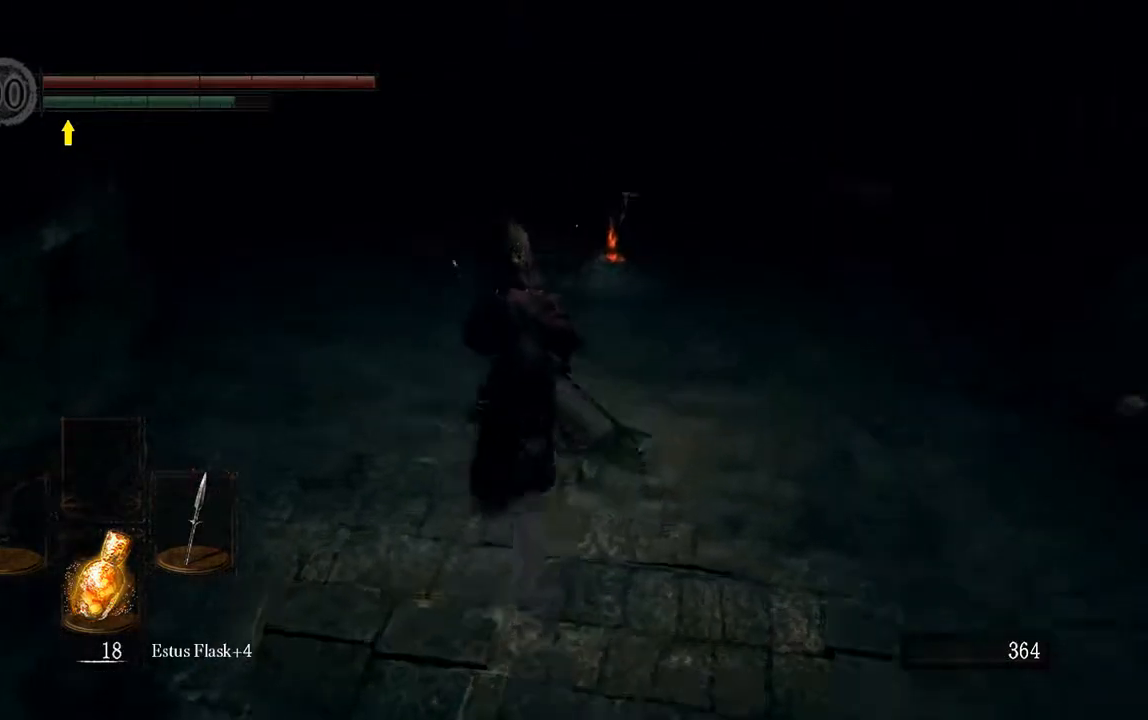
{"buttons": ["B"], "left_stick": "up", "right_stick": "center", "events": [[183, "right_stick", "center"]]}
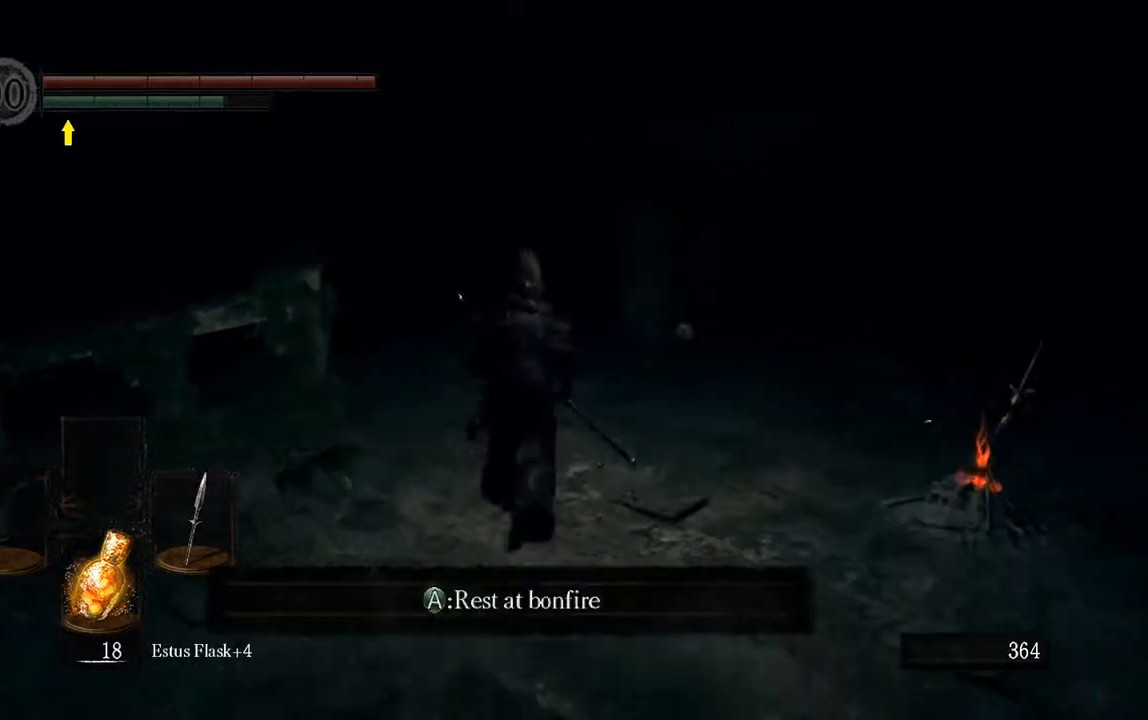
{"buttons": ["DPAD_LEFT"], "left_stick": "center", "right_stick": "center", "events": [[167, "B", "up"], [267, "left_stick", "center"], [467, "DPAD_LEFT", "down"]]}
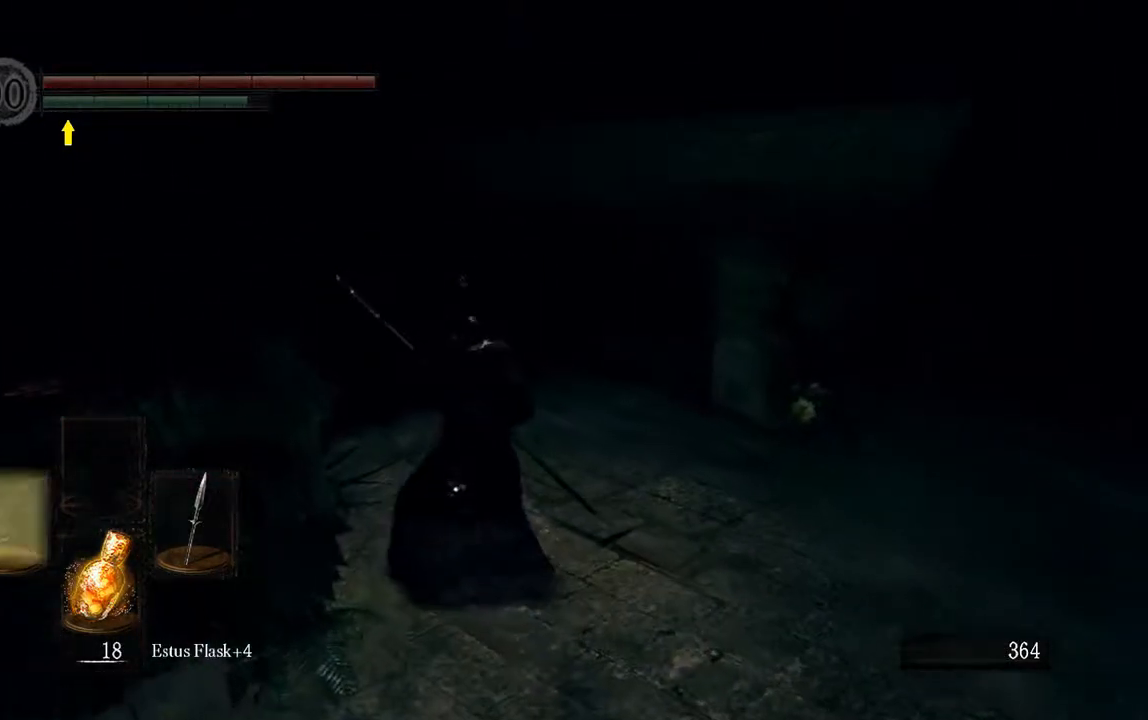
{"buttons": [], "left_stick": "up", "right_stick": "center", "events": [[100, "DPAD_LEFT", "up"], [167, "left_stick", "up"]]}
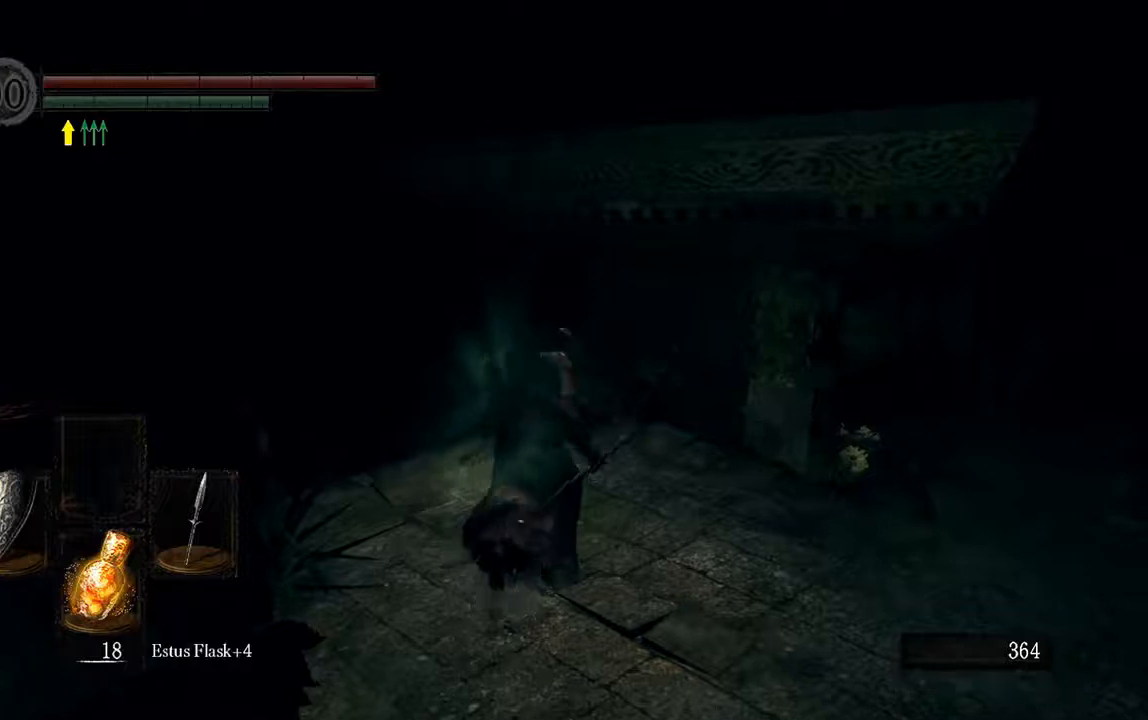
{"buttons": ["B", "L1"], "left_stick": "up-left", "right_stick": "center", "events": [[133, "B", "down"], [167, "left_stick", "up-left"], [200, "right_stick", "down"], [400, "right_stick", "center"], [433, "L1", "down"]]}
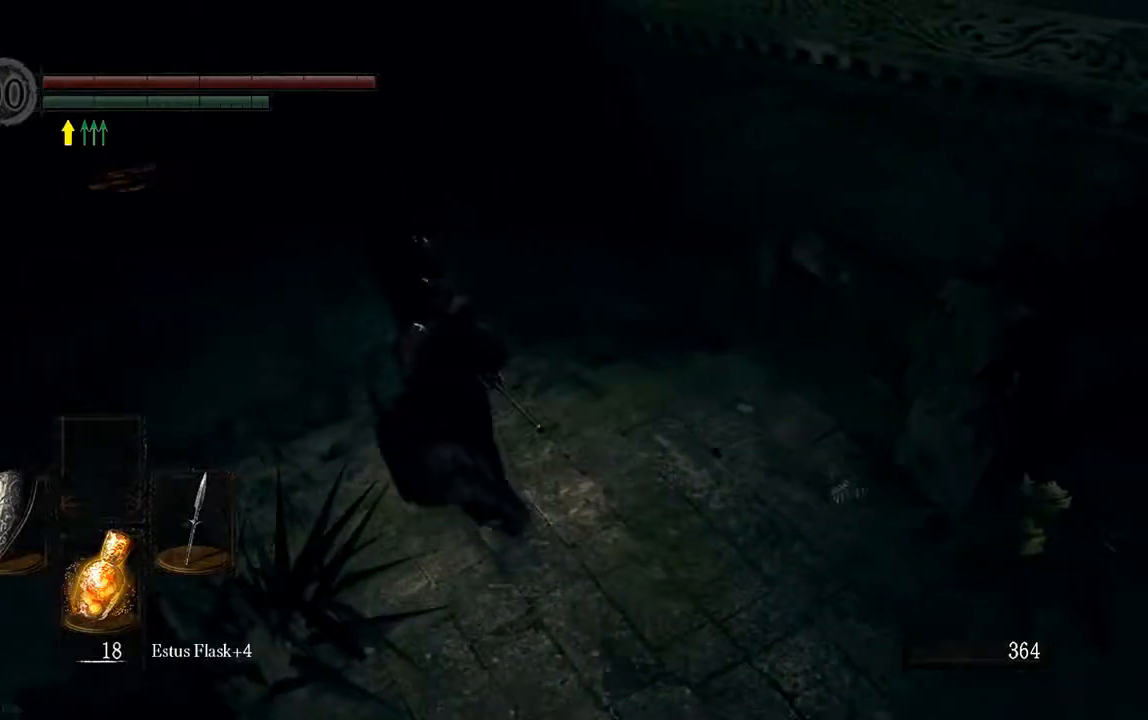
{"buttons": ["B"], "left_stick": "up-left", "right_stick": "right", "events": [[450, "right_stick", "right"], [483, "L1", "up"]]}
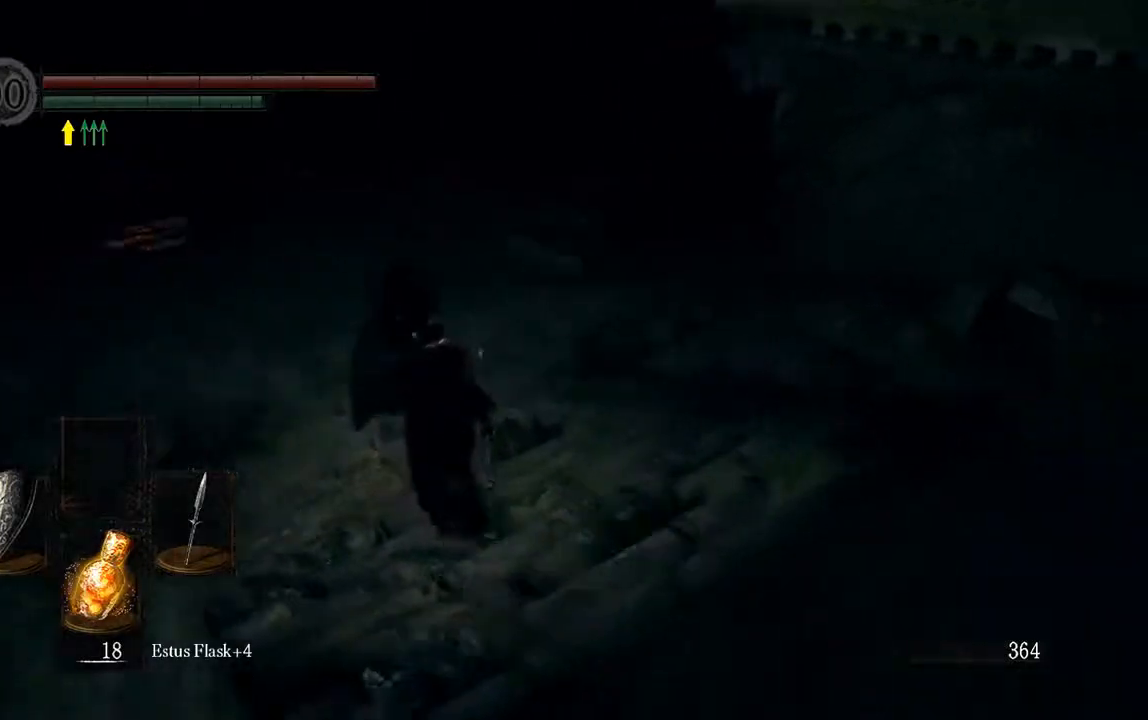
{"buttons": [], "left_stick": "up-left", "right_stick": "center", "events": [[117, "B", "up"], [117, "right_stick", "center"]]}
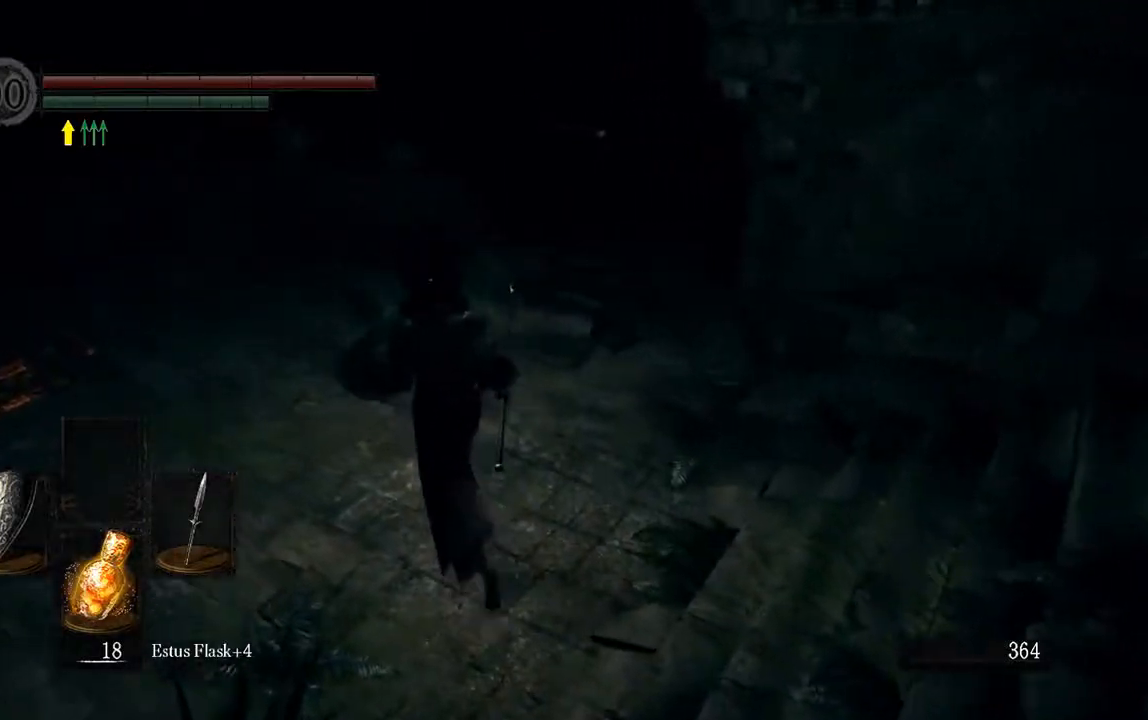
{"buttons": ["B", "L1"], "left_stick": "up", "right_stick": "center", "events": [[67, "left_stick", "up"], [117, "B", "down"], [117, "L1", "down"], [317, "right_stick", "down-right"], [483, "right_stick", "center"]]}
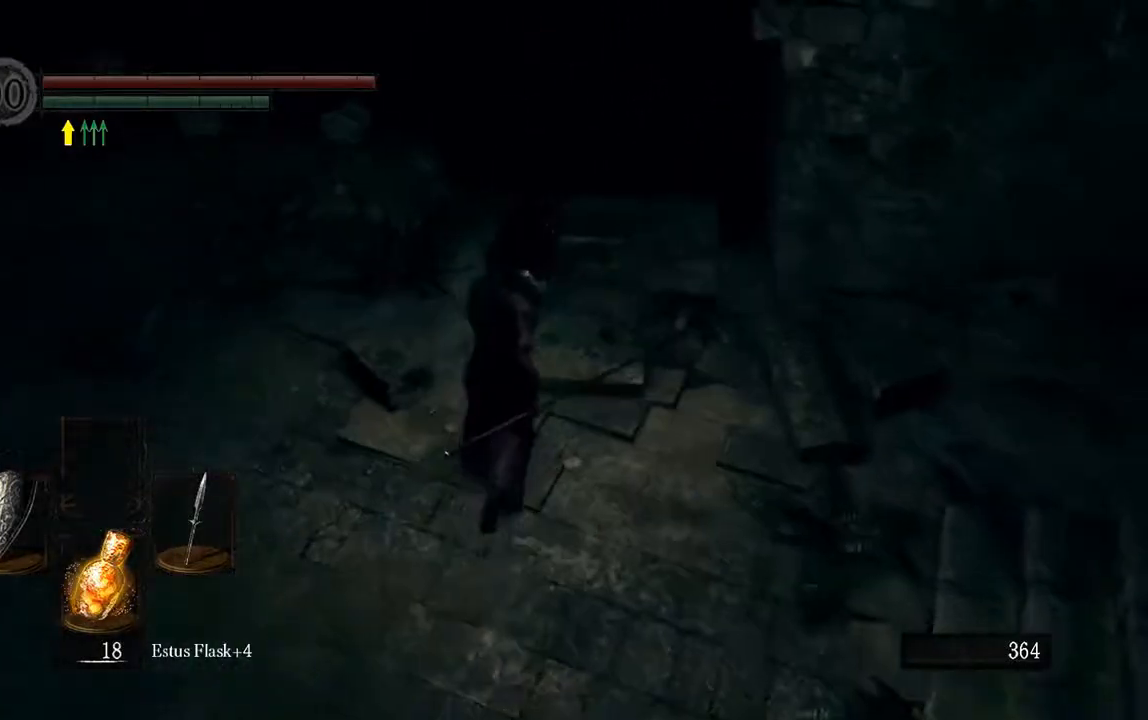
{"buttons": ["B", "L1"], "left_stick": "up", "right_stick": "center"}
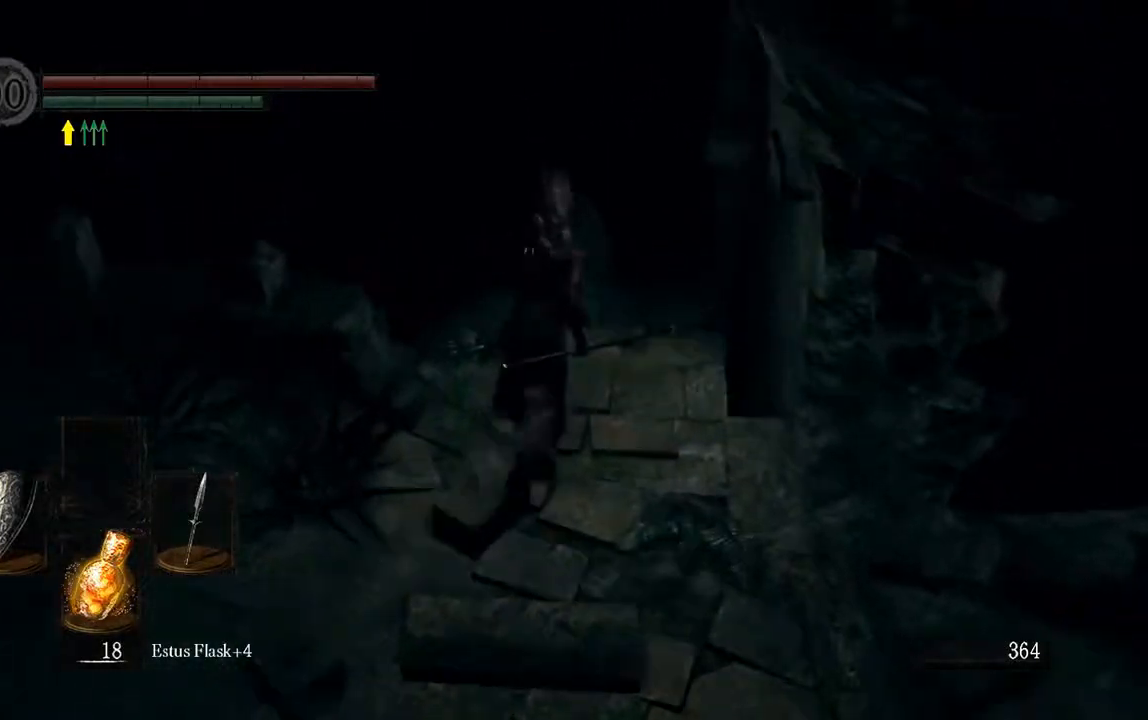
{"buttons": ["B", "L1"], "left_stick": "up", "right_stick": "center", "events": []}
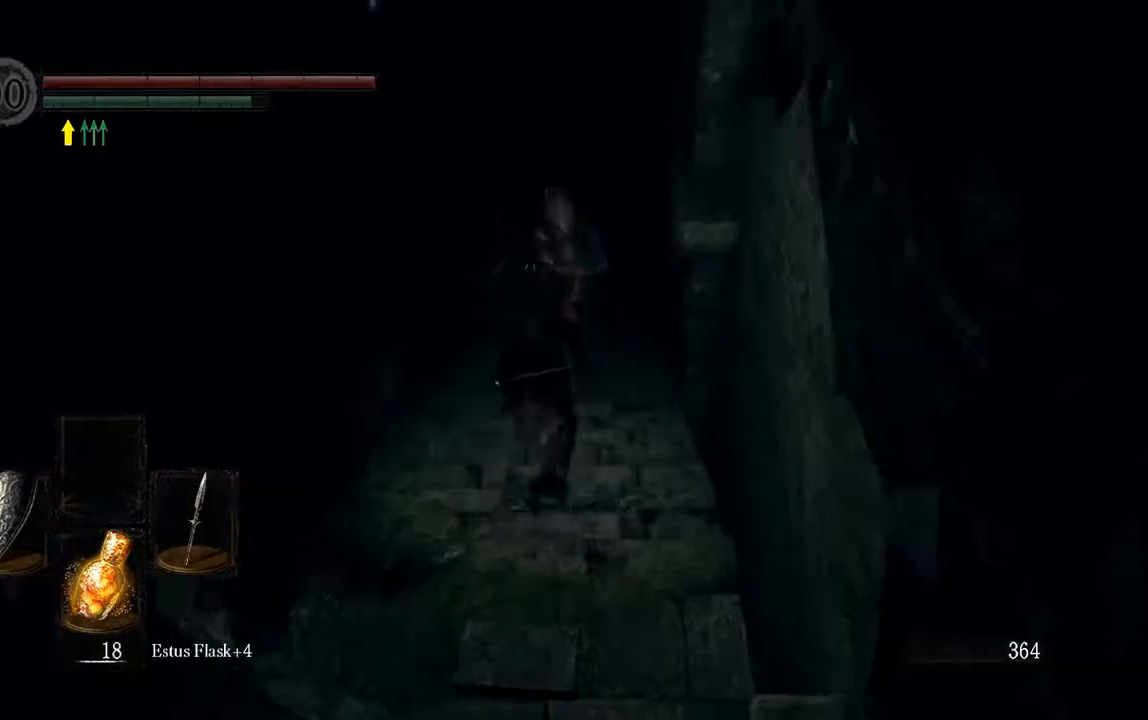
{"buttons": ["B", "L1"], "left_stick": "up", "right_stick": "center", "events": []}
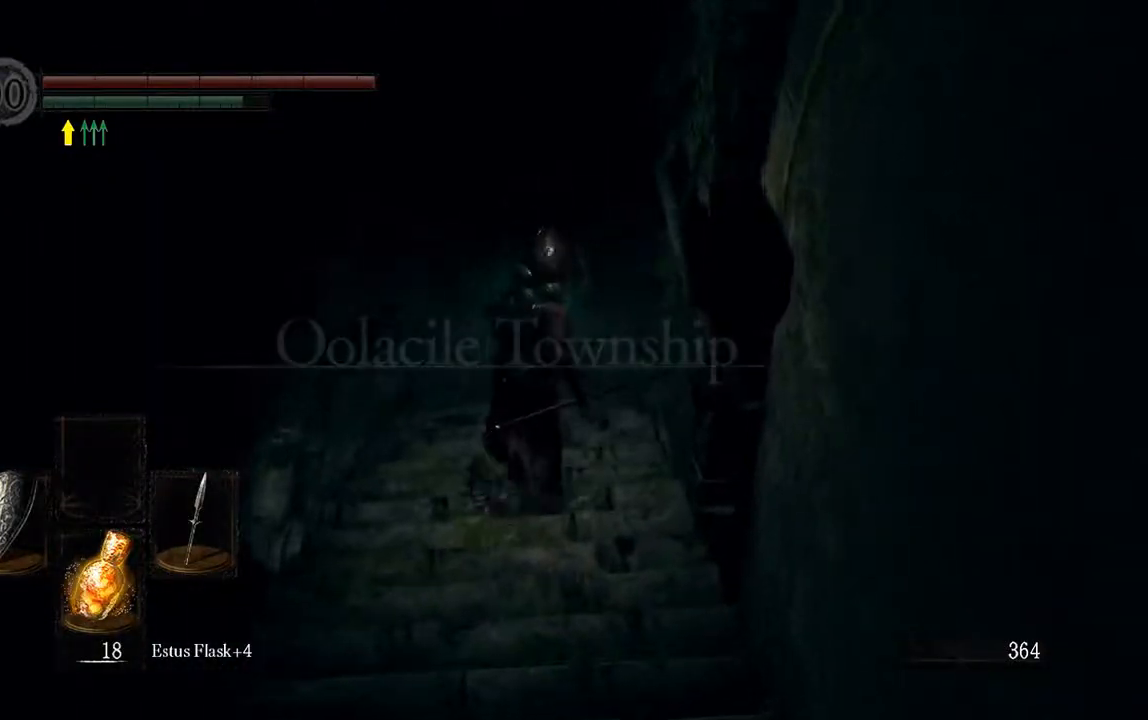
{"buttons": ["B", "L1"], "left_stick": "up", "right_stick": "center", "events": [[267, "right_stick", "up-left"], [400, "right_stick", "center"]]}
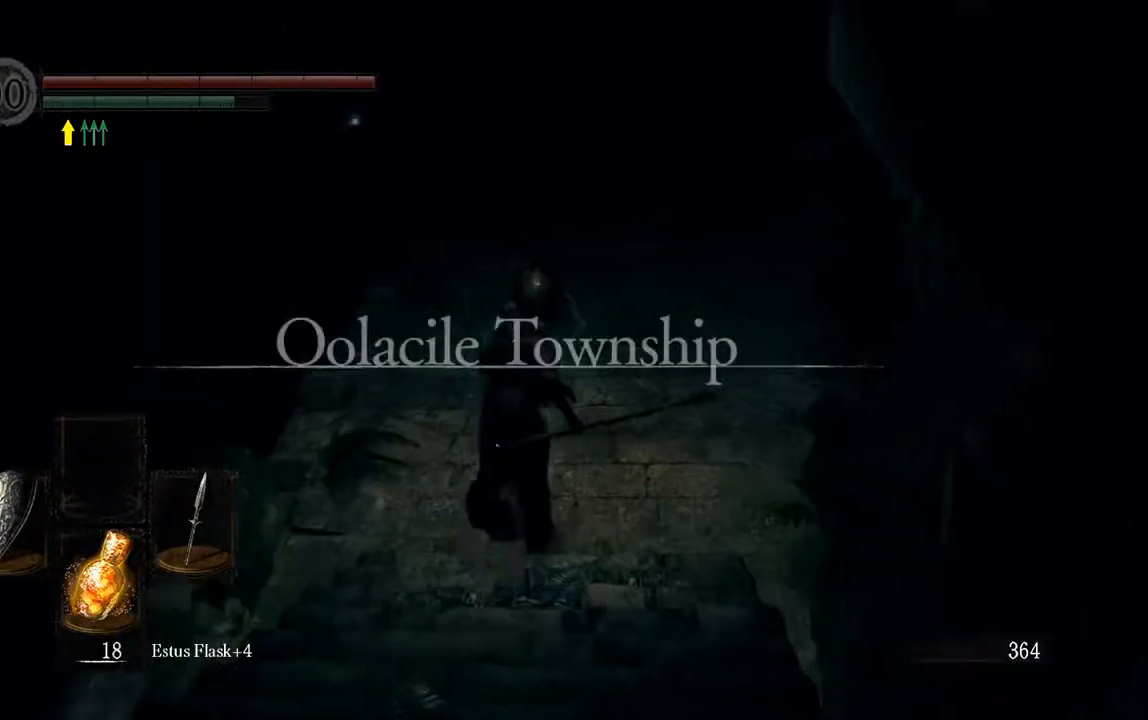
{"buttons": ["B", "L1"], "left_stick": "up", "right_stick": "center", "events": []}
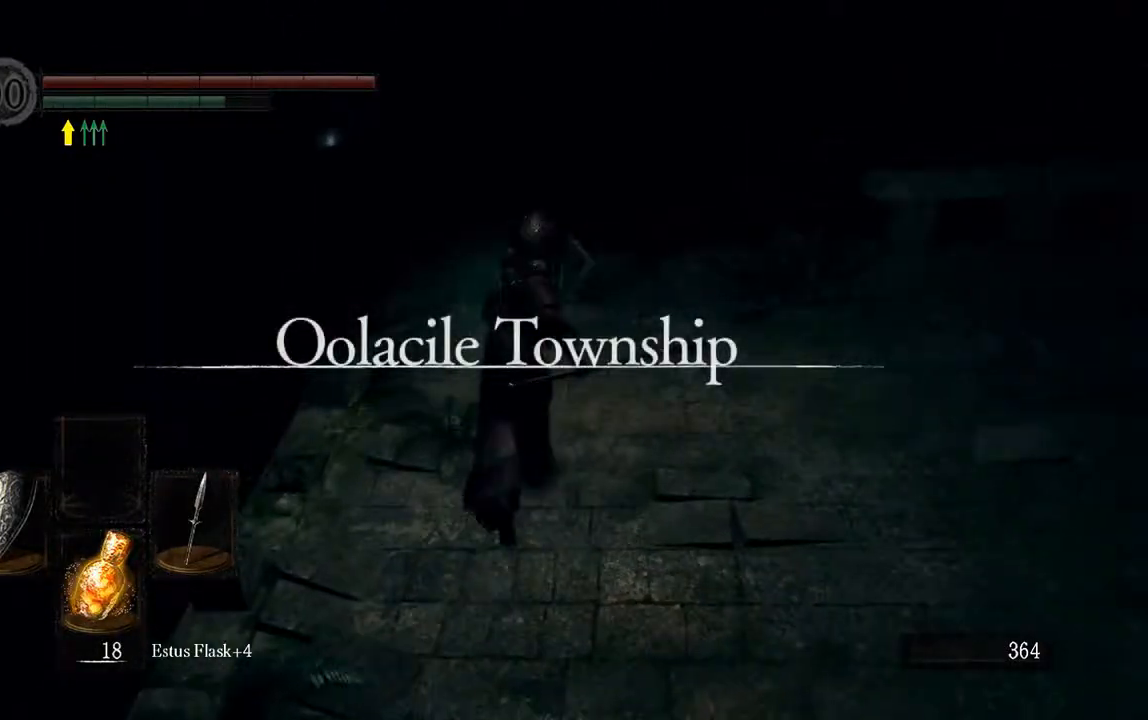
{"buttons": ["B", "L1"], "left_stick": "up", "right_stick": "center", "events": []}
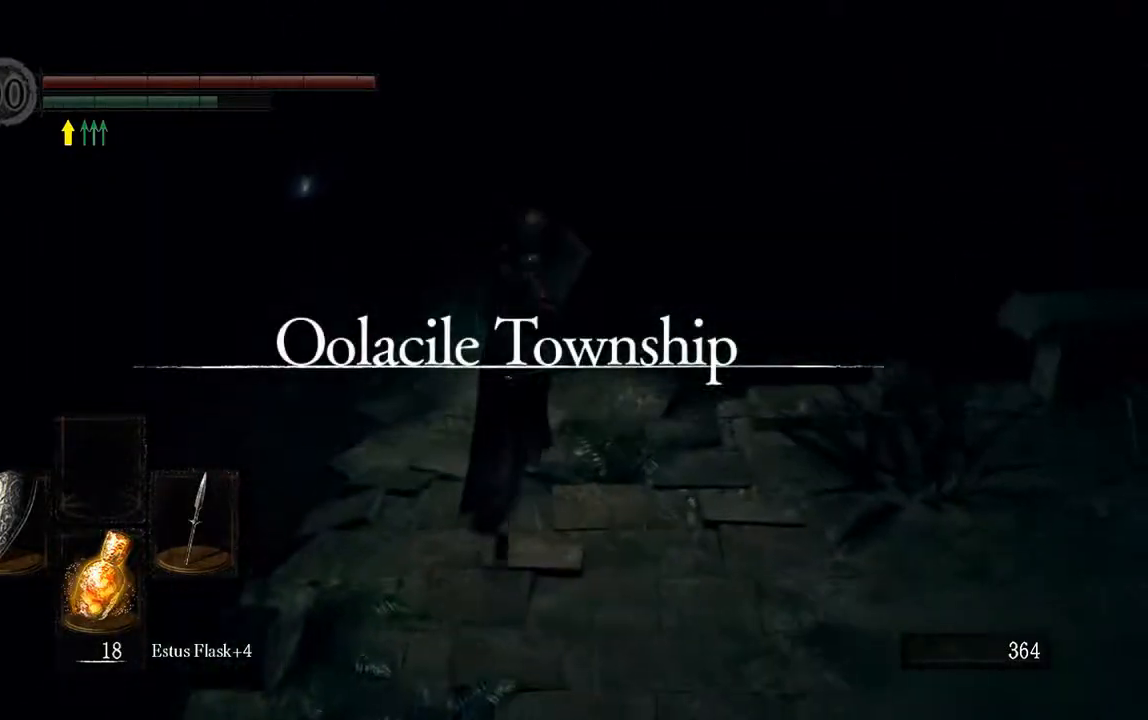
{"buttons": ["B", "L1"], "left_stick": "up", "right_stick": "center", "events": [[83, "right_stick", "down"], [283, "right_stick", "center"]]}
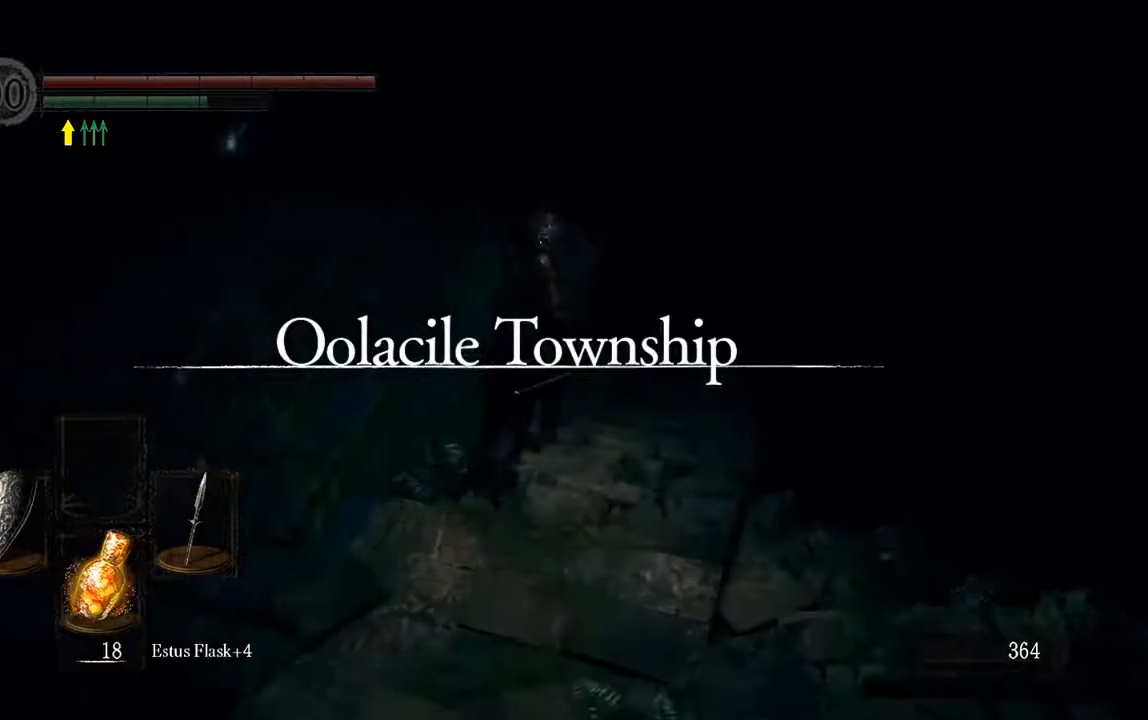
{"buttons": ["B", "L1"], "left_stick": "up-left", "right_stick": "center", "events": [[83, "left_stick", "up-left"]]}
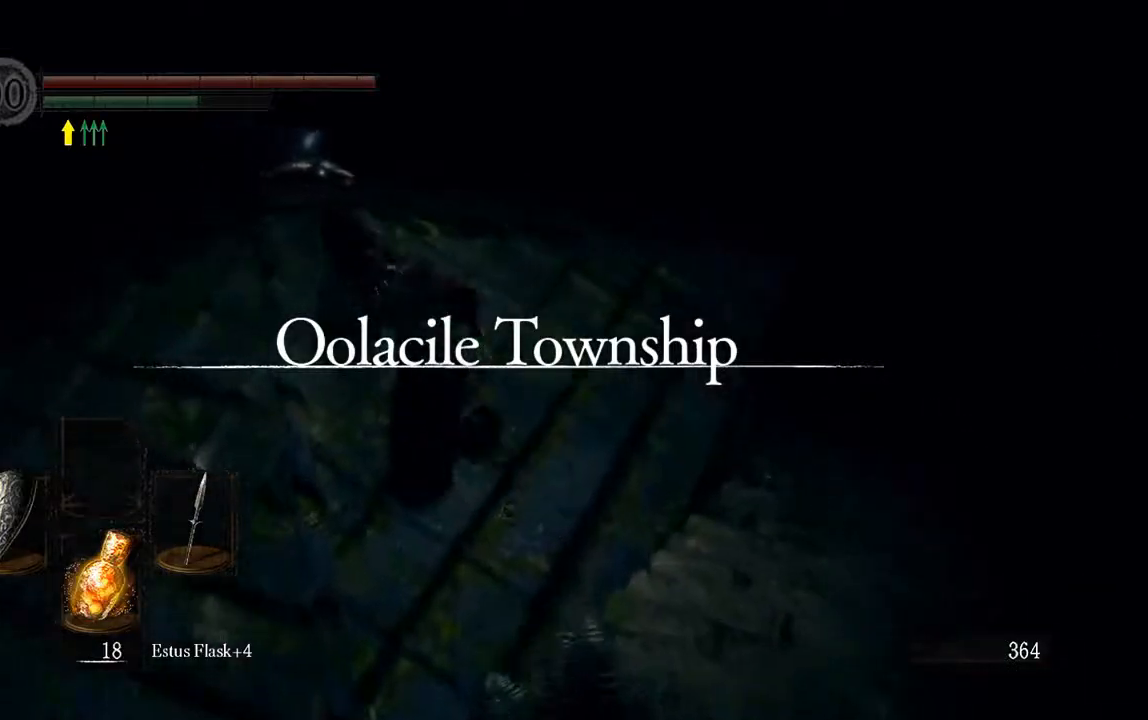
{"buttons": [], "left_stick": "up", "right_stick": "center", "events": [[167, "L1", "up"], [167, "left_stick", "up"], [500, "B", "up"]]}
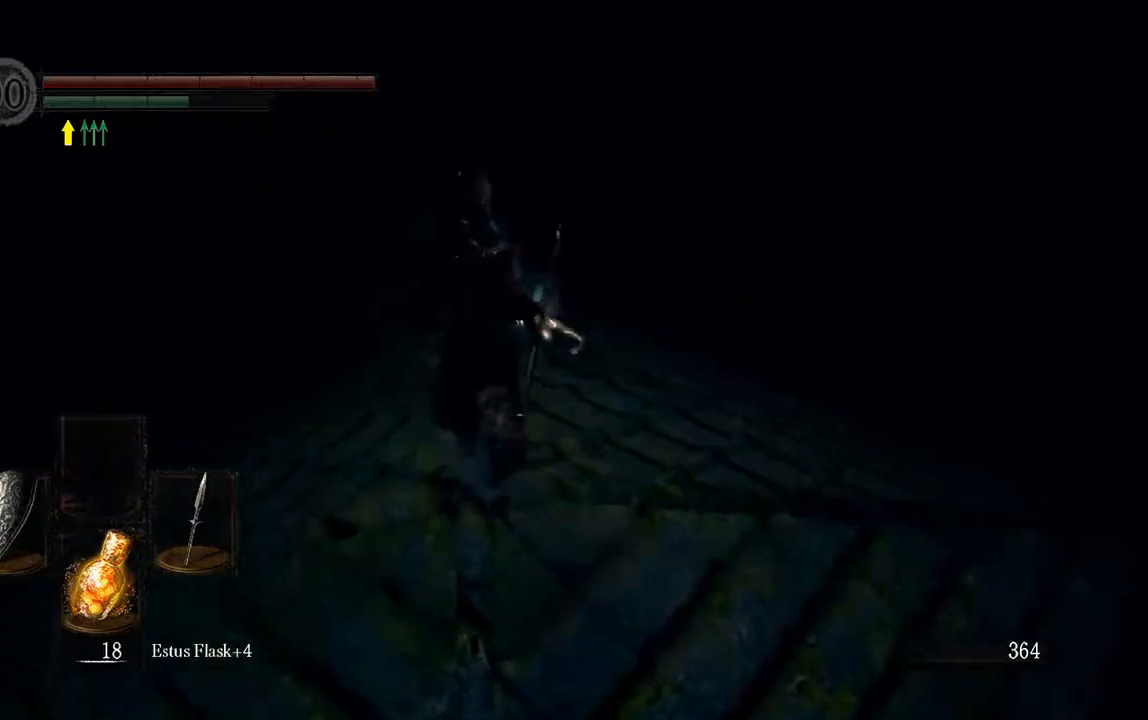
{"buttons": [], "left_stick": "up", "right_stick": "center", "events": []}
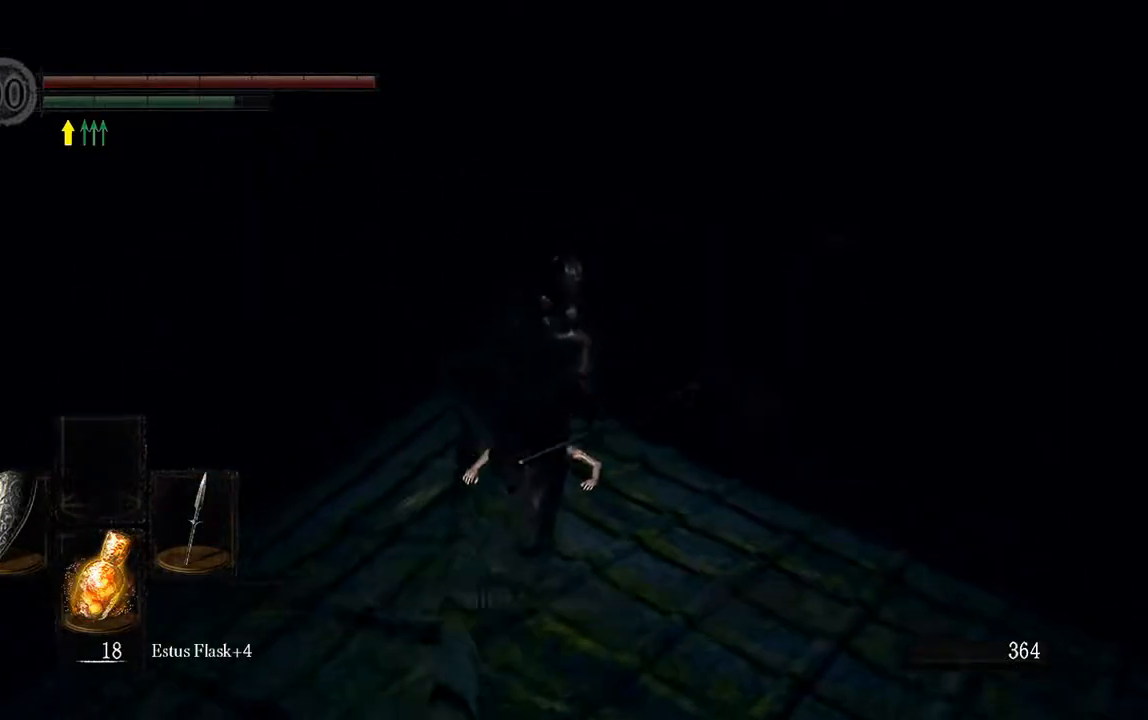
{"buttons": [], "left_stick": "center", "right_stick": "center", "events": [[200, "A", "down"], [267, "left_stick", "center"], [317, "A", "up"]]}
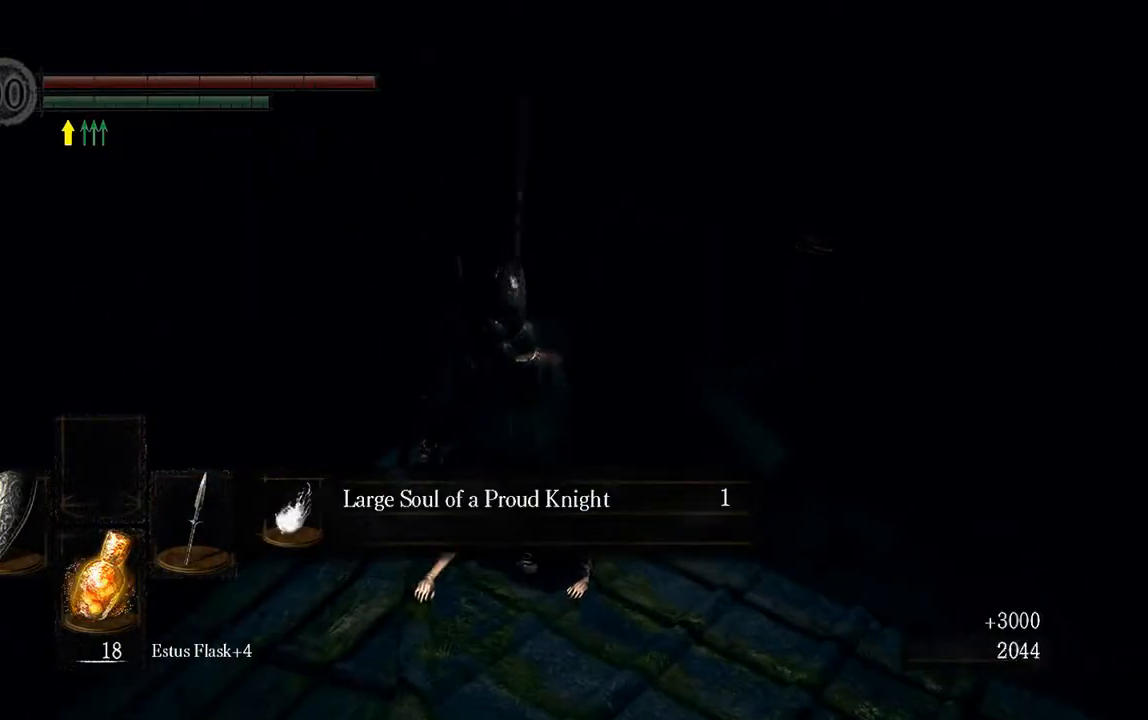
{"buttons": [], "left_stick": "center", "right_stick": "center", "events": []}
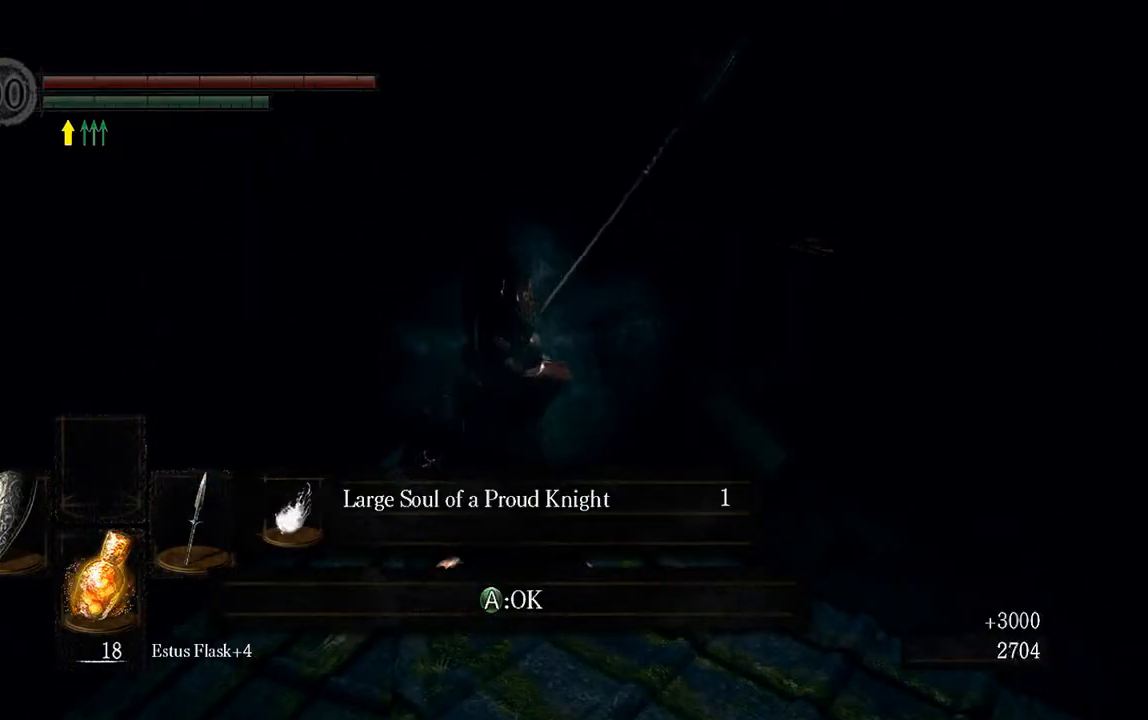
{"buttons": [], "left_stick": "center", "right_stick": "down-right", "events": [[50, "A", "down"], [183, "A", "up"], [417, "right_stick", "down-right"]]}
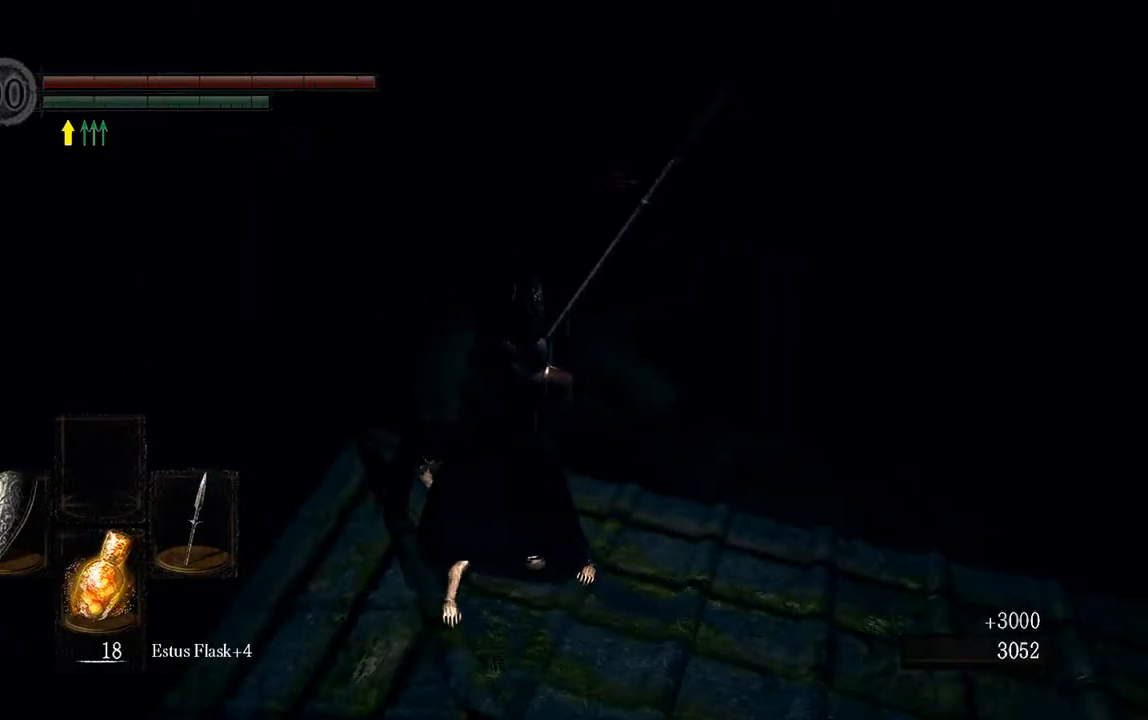
{"buttons": [], "left_stick": "up-right", "right_stick": "center", "events": [[17, "left_stick", "down-right"], [150, "right_stick", "center"], [433, "left_stick", "up-right"]]}
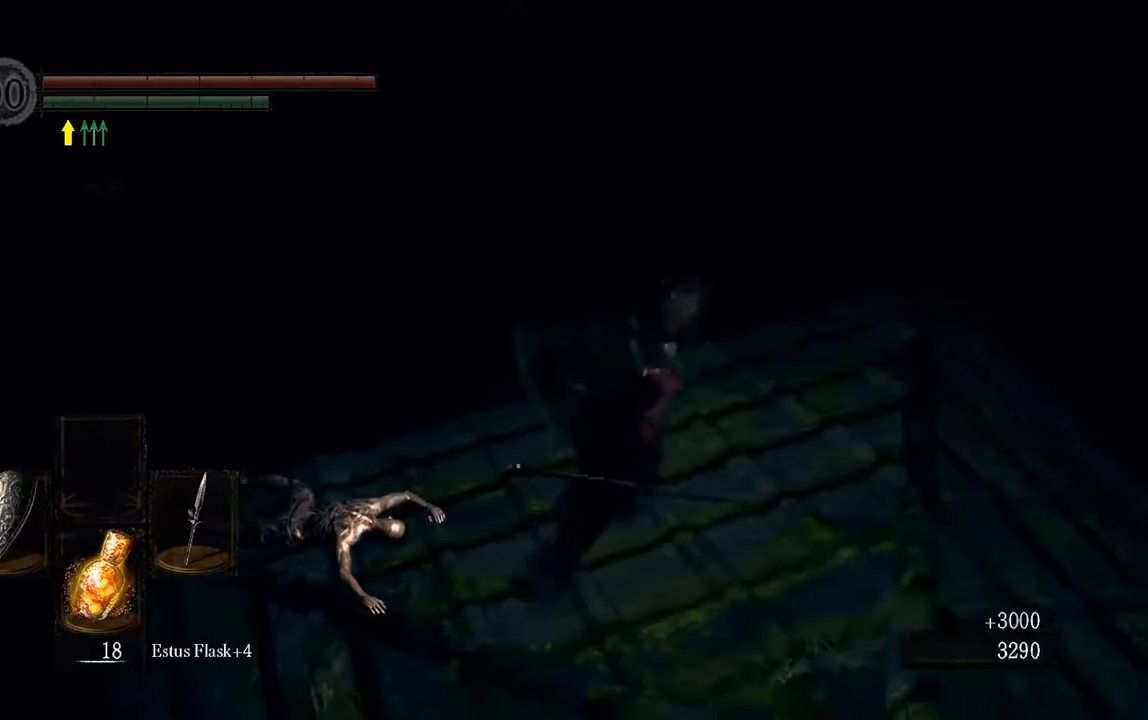
{"buttons": ["B"], "left_stick": "up", "right_stick": "center", "events": [[33, "left_stick", "up"], [100, "B", "down"]]}